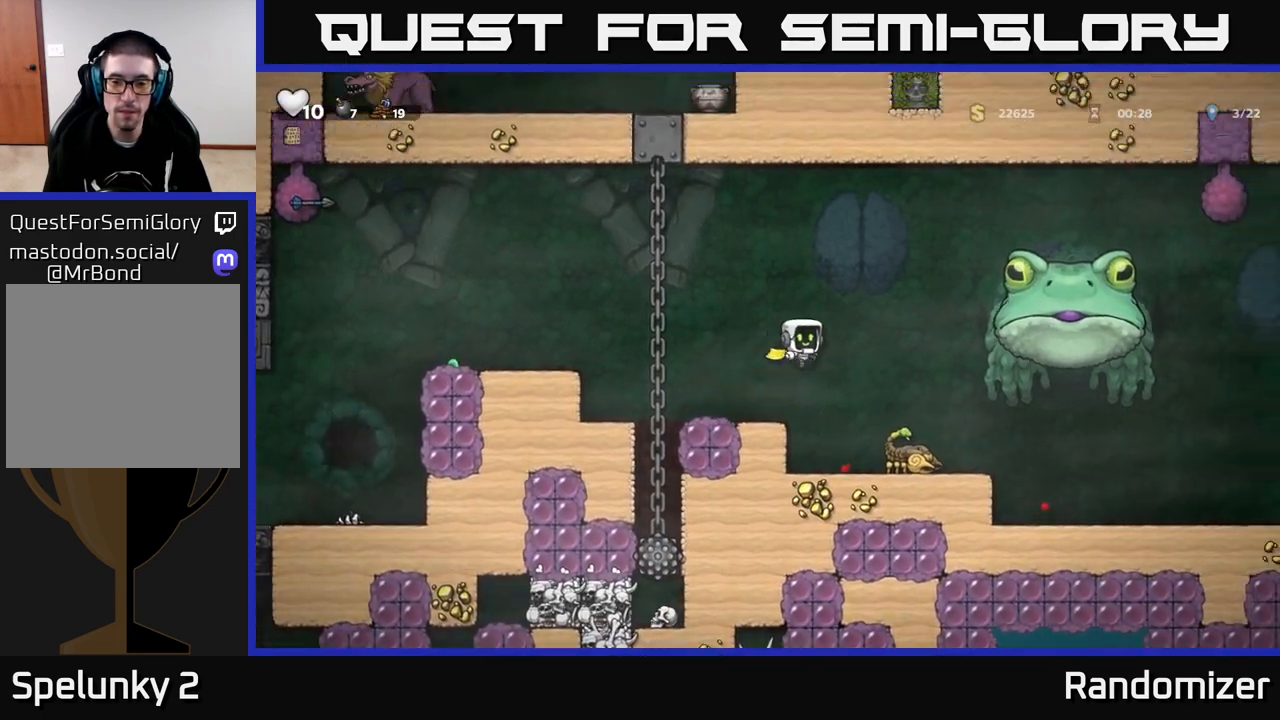
Gameplay with a controller (Xbox layout); each line is a JSON object with the inputs held at the frame after it. "events" lists button and stick changes between this image and that frame as [ms after this image, input, new state], when the widget could be followed in between.
{"buttons": [], "left_stick": "left", "right_stick": "center", "events": [[150, "left_stick", "center"], [267, "left_stick", "left"]]}
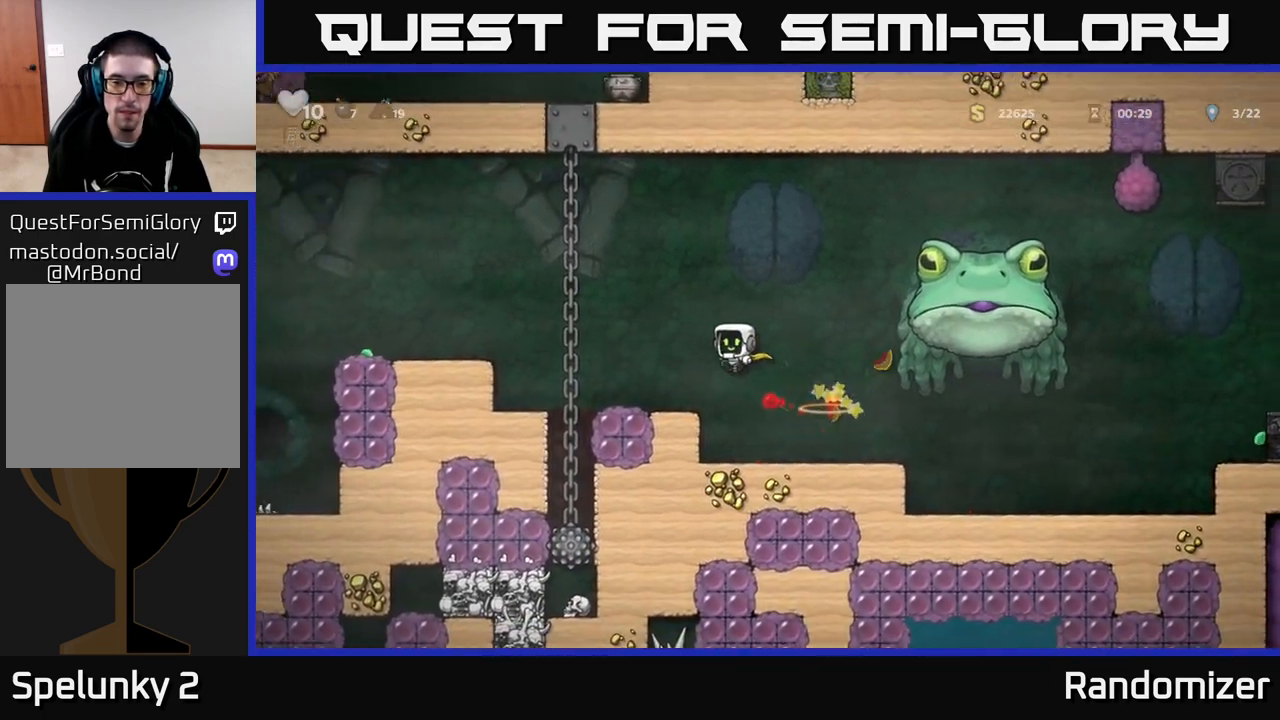
{"buttons": ["A"], "left_stick": "left", "right_stick": "center", "events": [[150, "left_stick", "center"], [300, "left_stick", "left"], [383, "A", "down"]]}
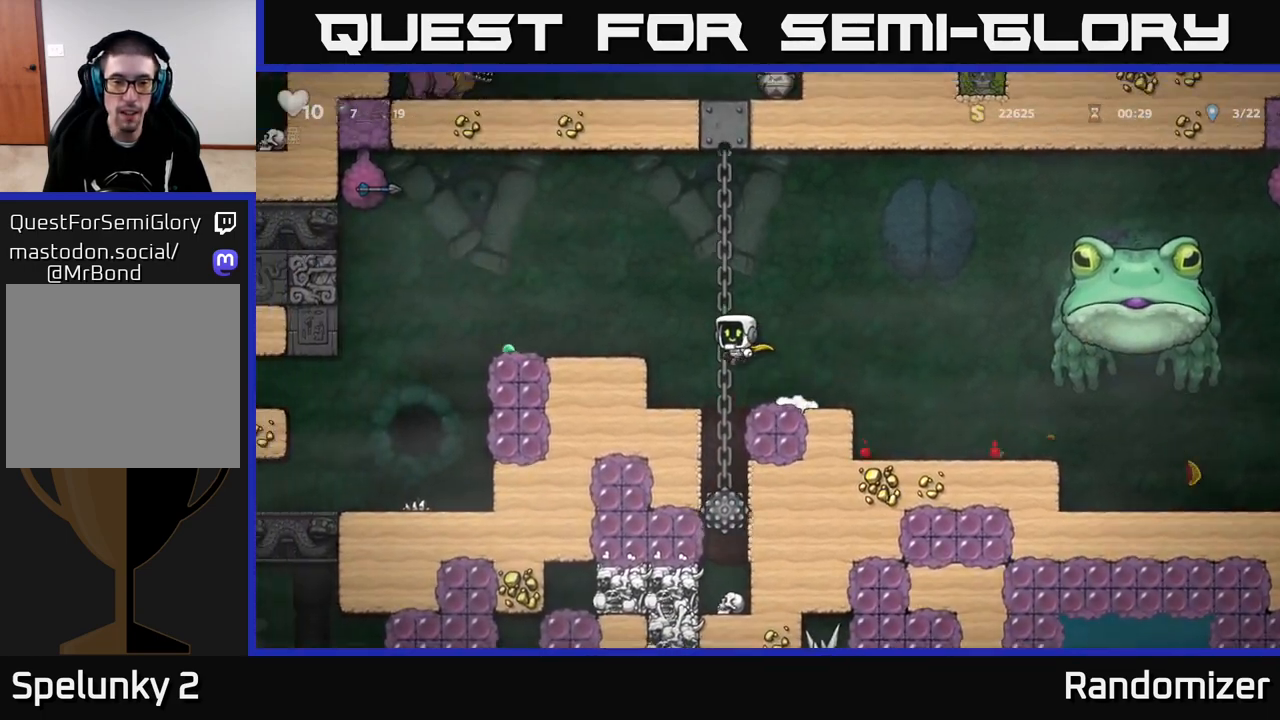
{"buttons": ["L1"], "left_stick": "down", "right_stick": "center", "events": [[33, "A", "up"], [267, "left_stick", "center"], [350, "left_stick", "down"], [417, "L1", "down"]]}
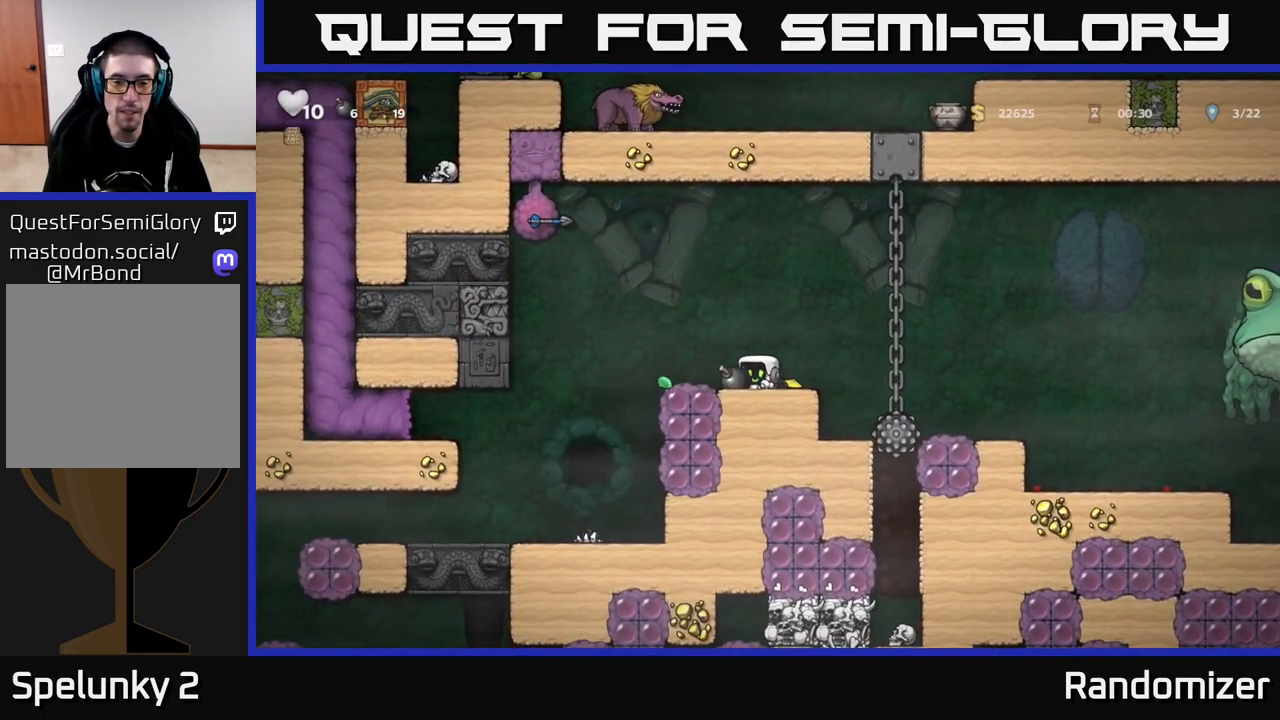
{"buttons": [], "left_stick": "center", "right_stick": "center", "events": [[17, "L1", "up"], [50, "left_stick", "center"], [117, "left_stick", "left"], [300, "left_stick", "down"], [317, "X", "down"], [350, "X", "up"], [433, "left_stick", "center"]]}
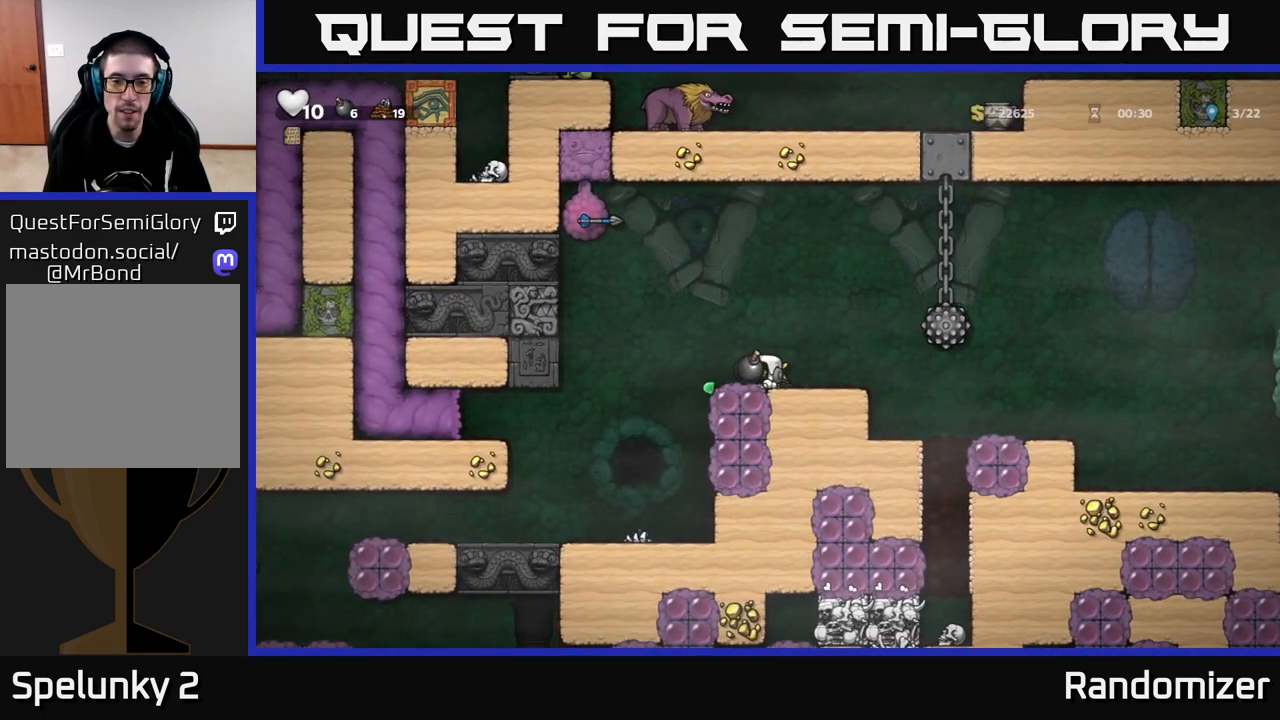
{"buttons": [], "left_stick": "center", "right_stick": "center", "events": [[233, "left_stick", "right"], [383, "left_stick", "center"]]}
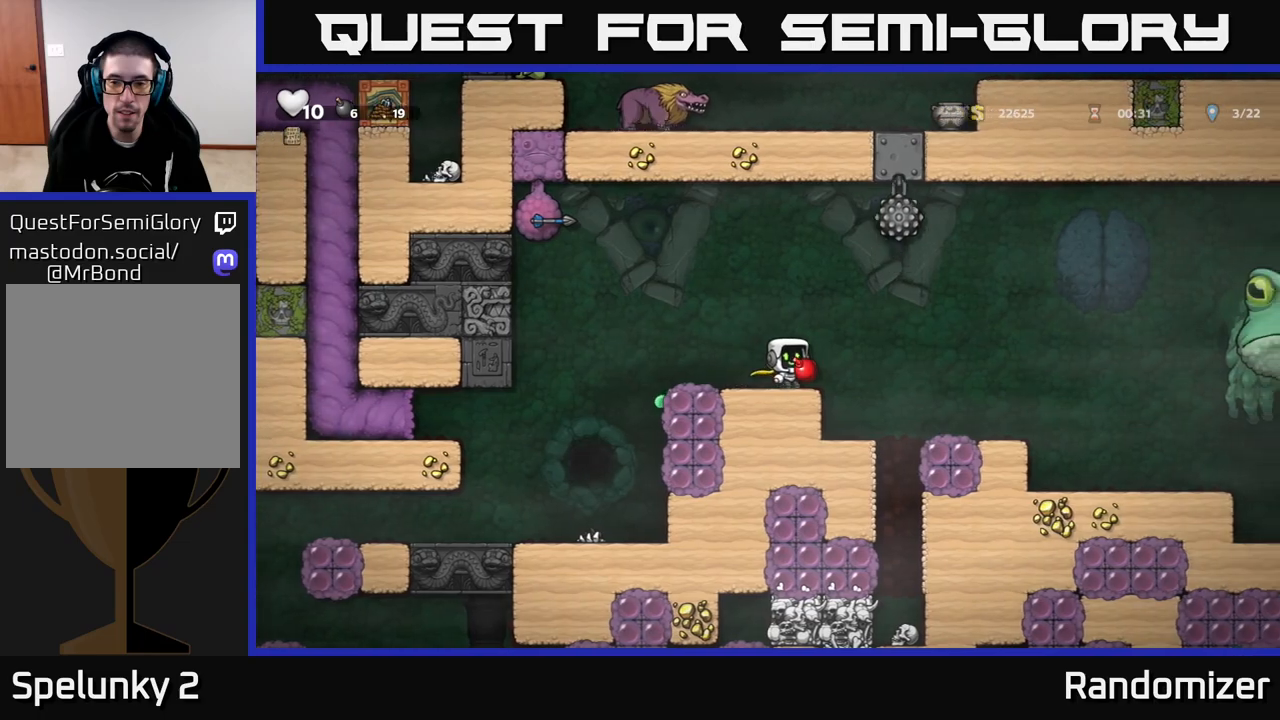
{"buttons": [], "left_stick": "center", "right_stick": "center", "events": [[50, "left_stick", "right"], [83, "A", "down"], [150, "A", "up"], [450, "left_stick", "center"]]}
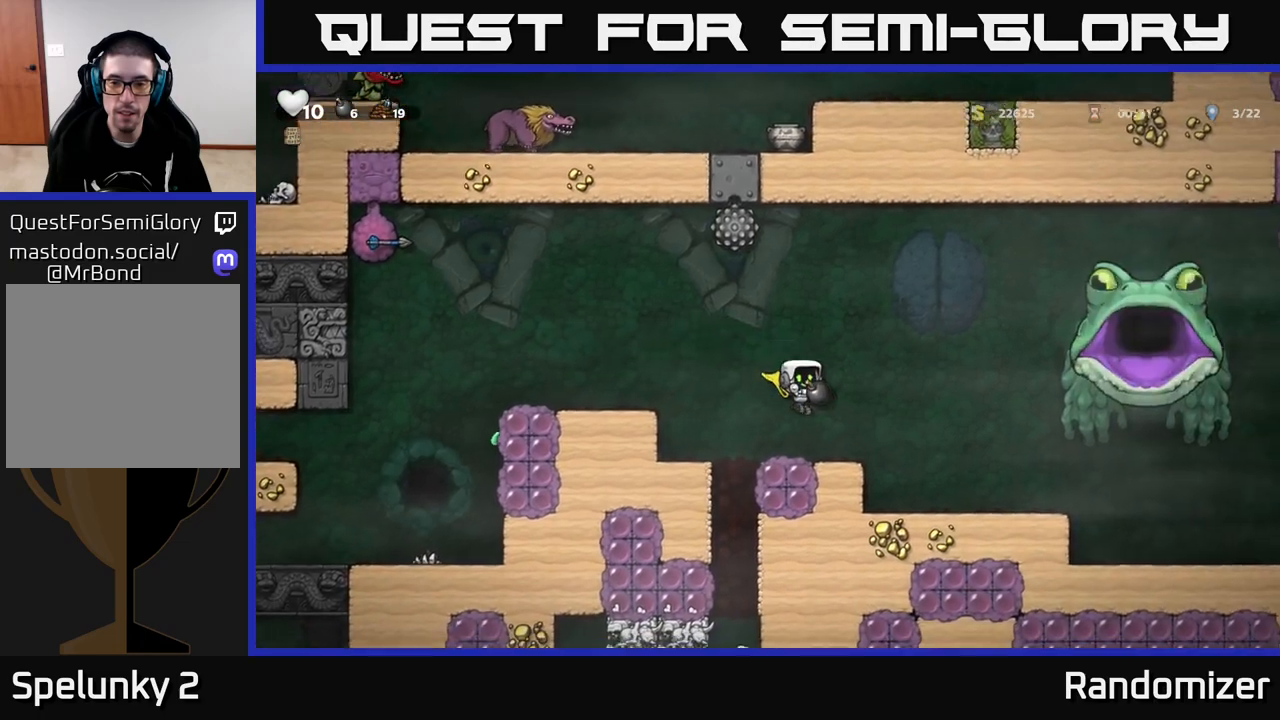
{"buttons": ["X"], "left_stick": "center", "right_stick": "center", "events": [[300, "A", "down"], [400, "A", "up"], [467, "X", "down"]]}
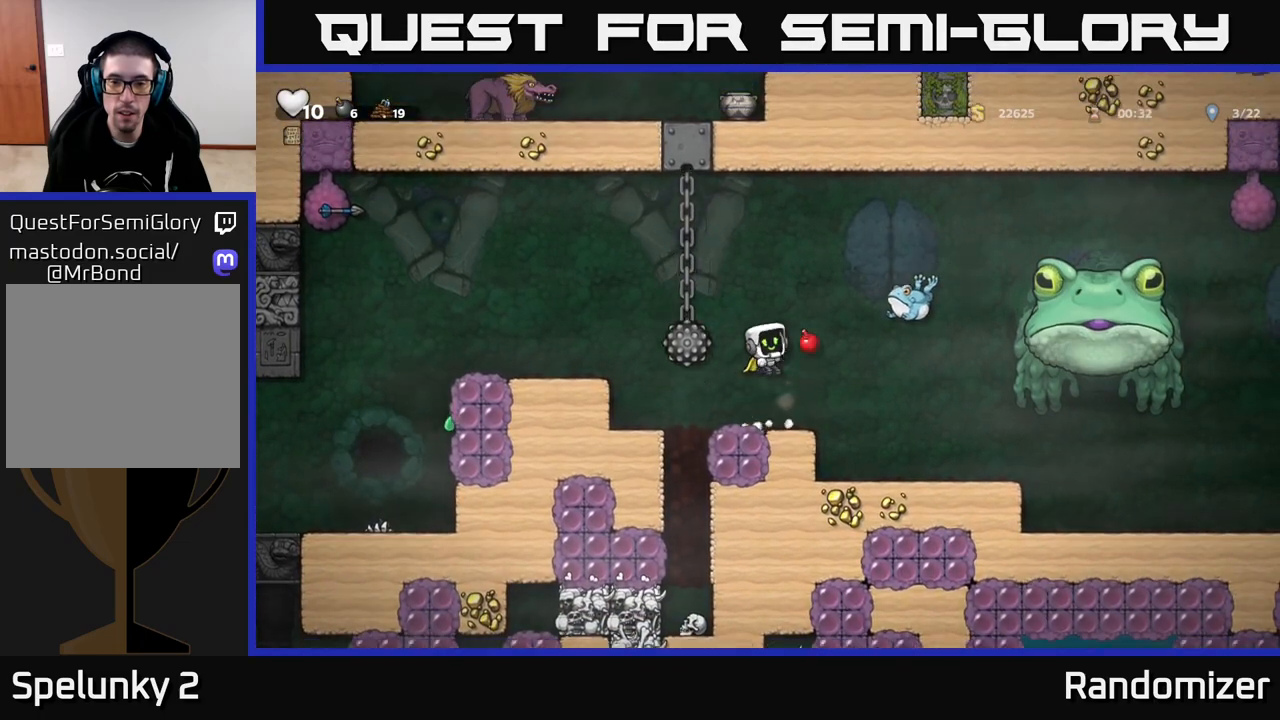
{"buttons": ["A"], "left_stick": "left", "right_stick": "center", "events": [[17, "X", "up"], [50, "left_stick", "right"], [150, "left_stick", "left"], [250, "A", "down"], [300, "left_stick", "right"], [467, "left_stick", "left"]]}
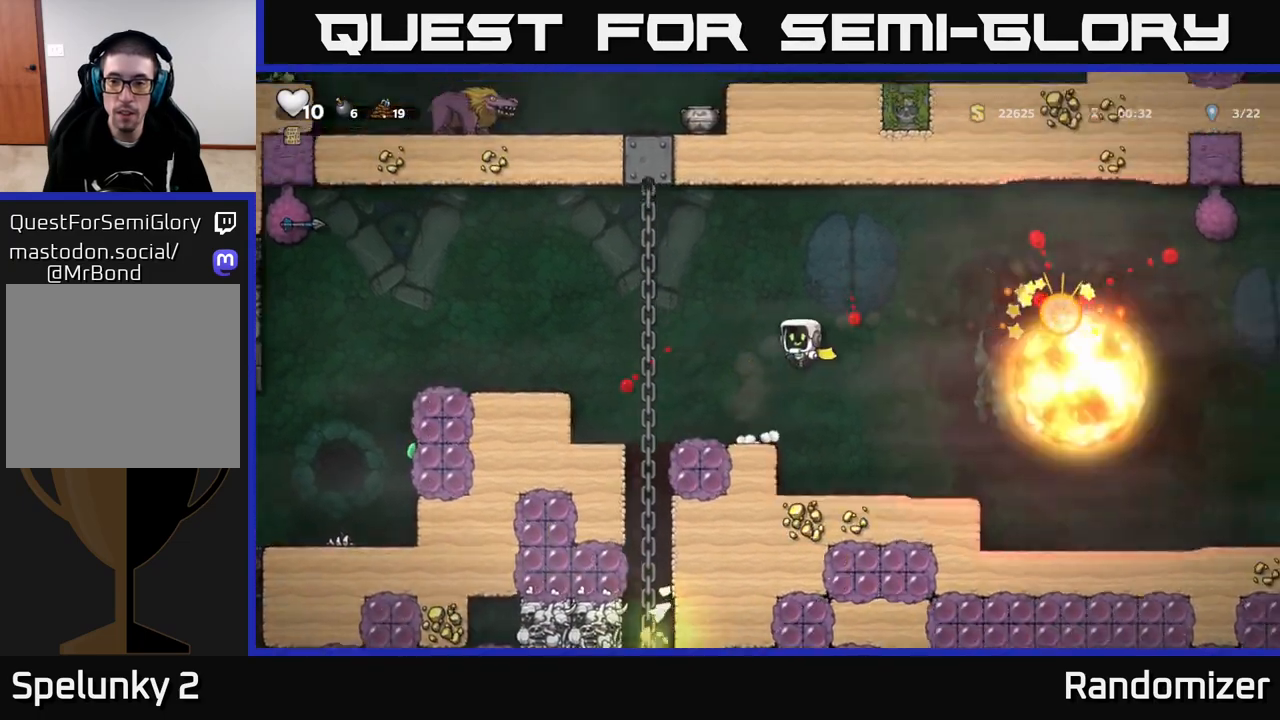
{"buttons": [], "left_stick": "center", "right_stick": "center", "events": [[50, "A", "up"], [117, "left_stick", "right"], [217, "left_stick", "center"]]}
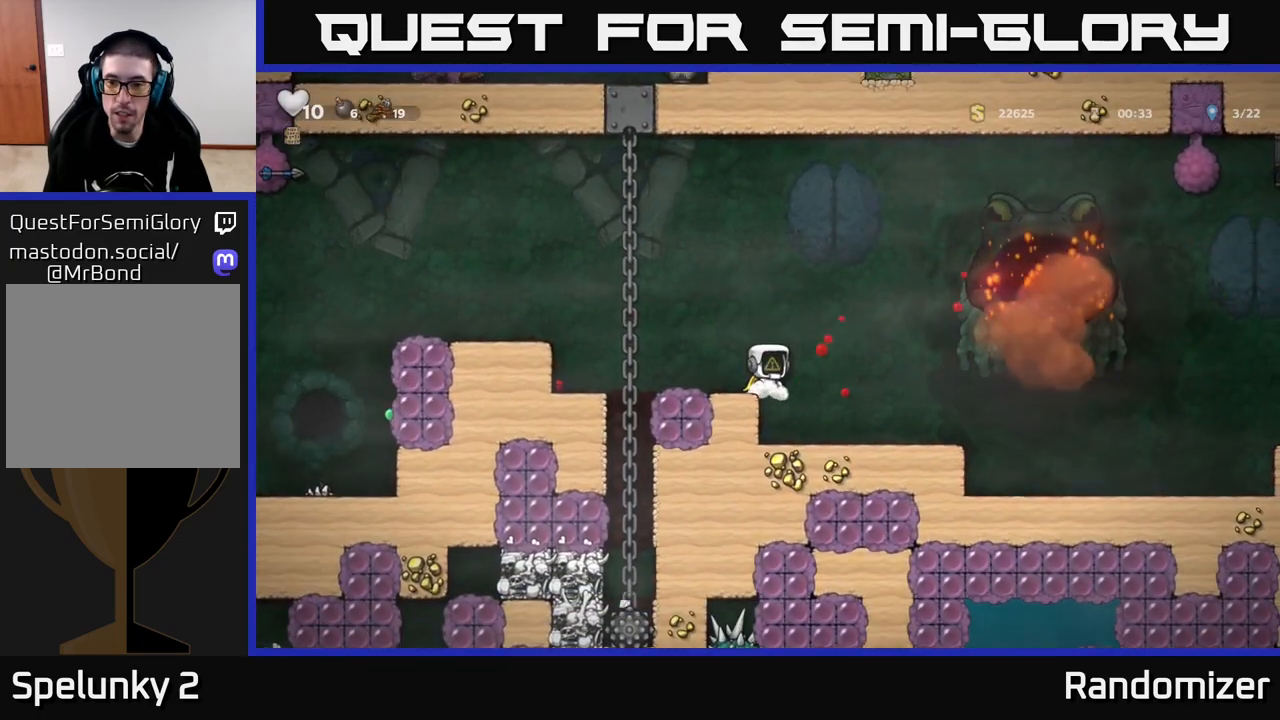
{"buttons": ["A"], "left_stick": "right", "right_stick": "center", "events": [[133, "left_stick", "right"], [150, "A", "down"]]}
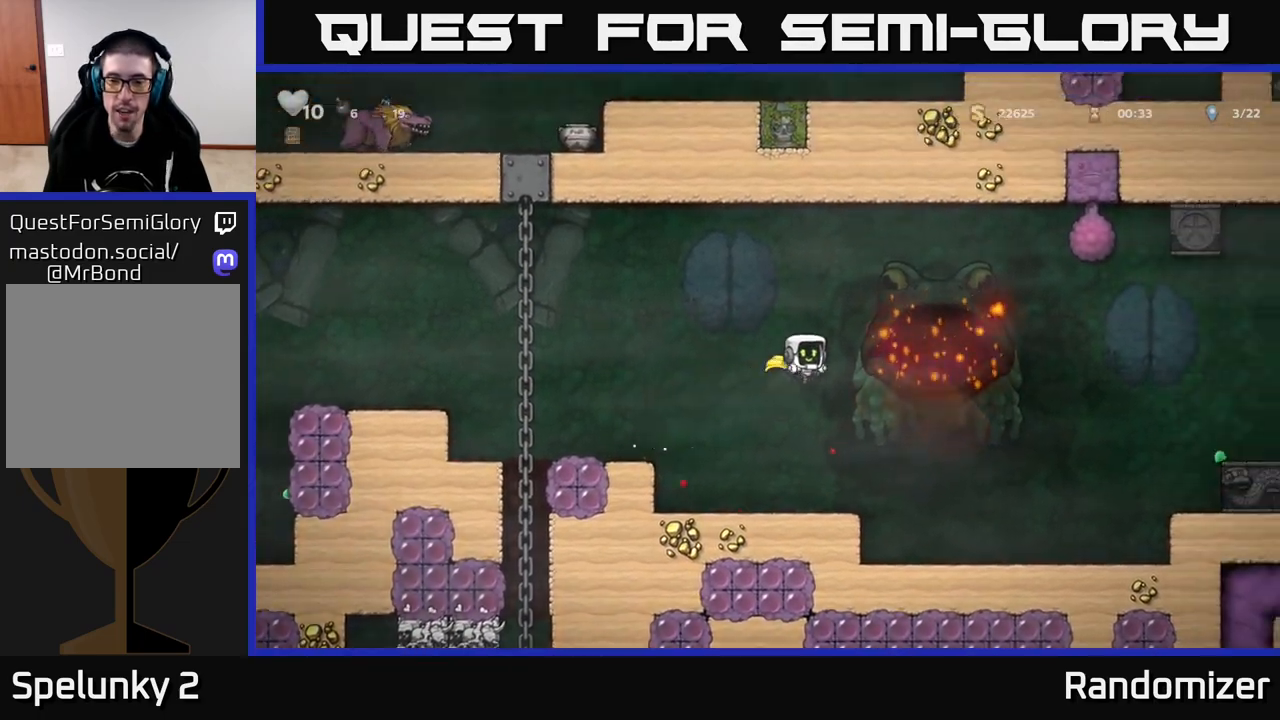
{"buttons": [], "left_stick": "left", "right_stick": "center", "events": [[67, "A", "up"], [150, "A", "down"], [217, "left_stick", "left"], [450, "A", "up"]]}
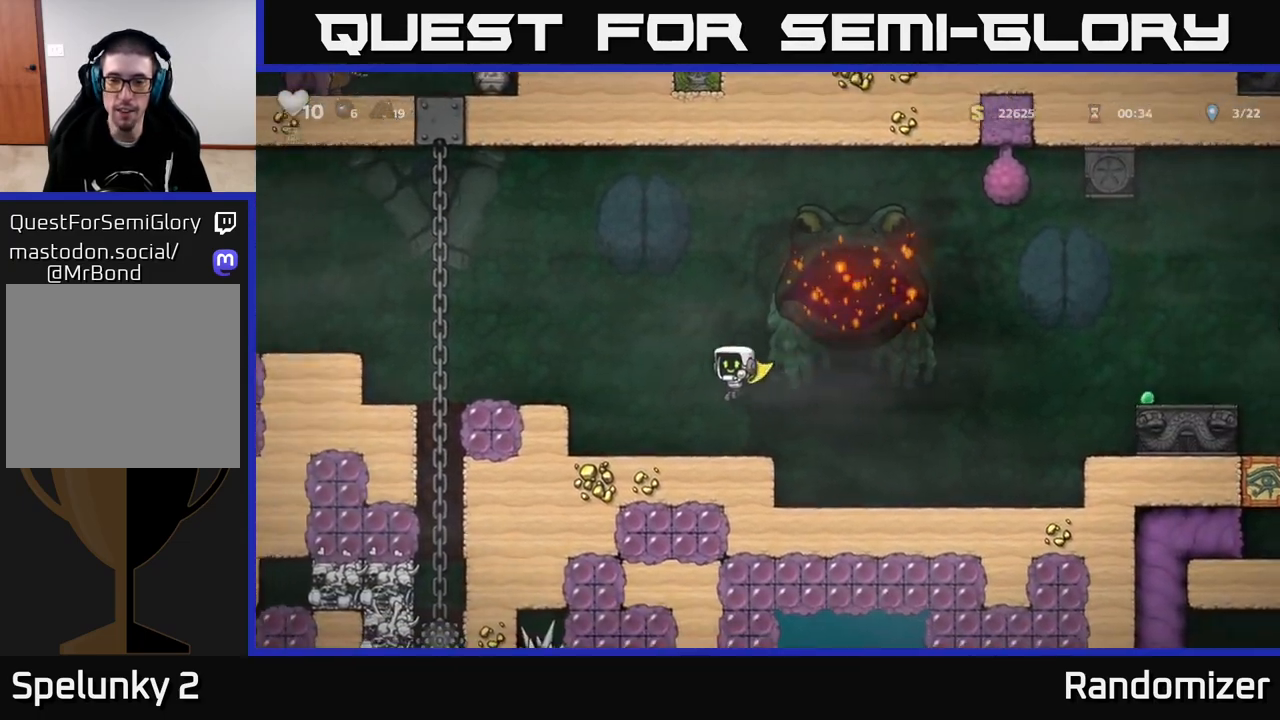
{"buttons": ["A"], "left_stick": "right", "right_stick": "center", "events": [[100, "left_stick", "right"], [367, "A", "down"]]}
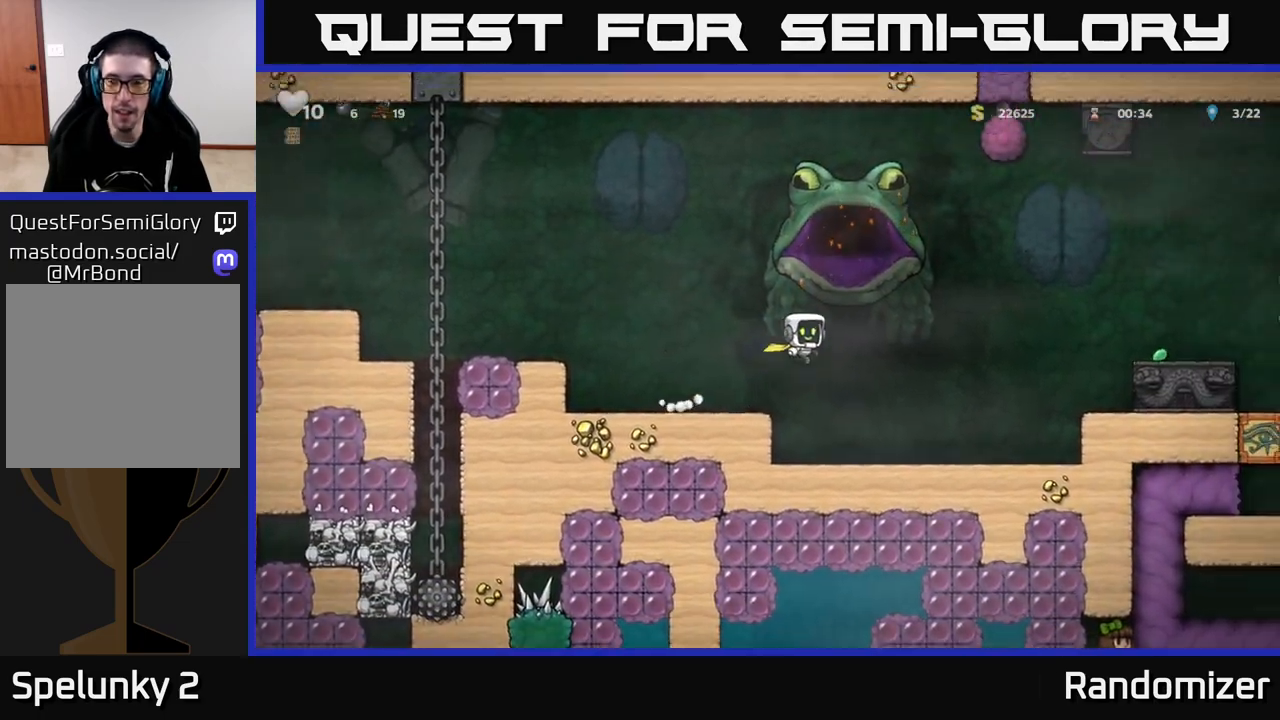
{"buttons": ["A"], "left_stick": "right", "right_stick": "center", "events": [[117, "A", "up"], [183, "A", "down"]]}
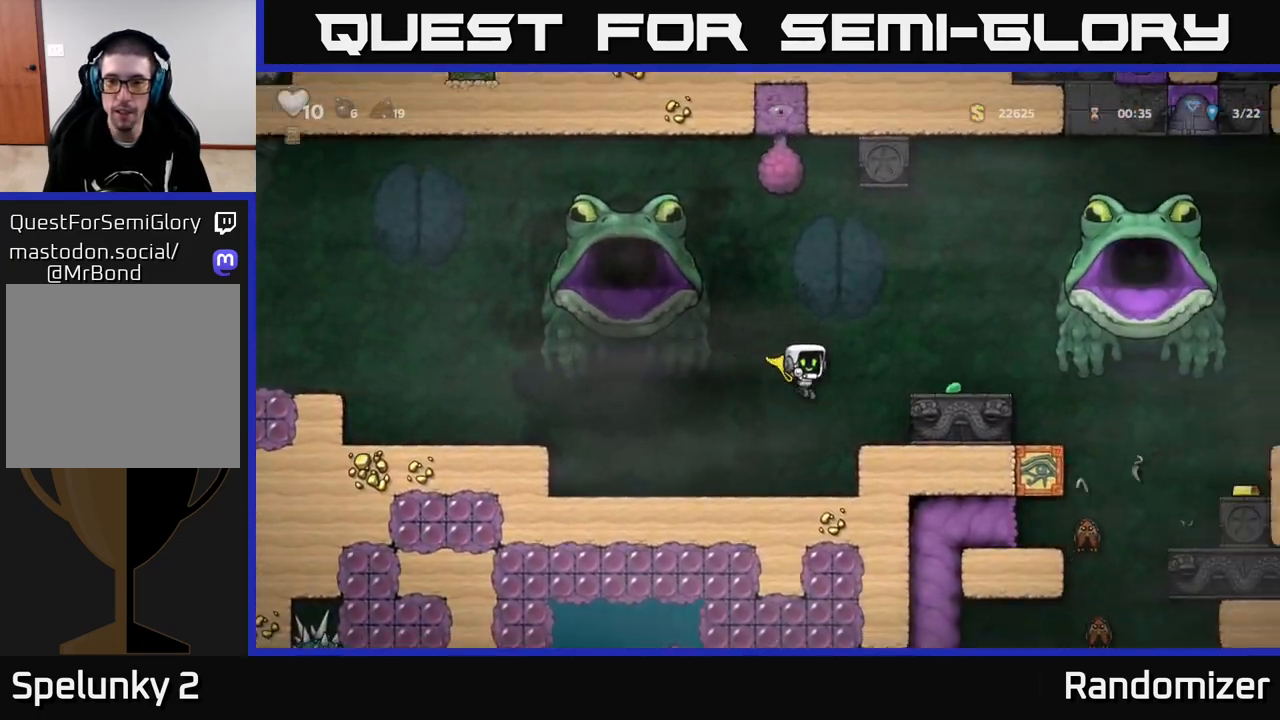
{"buttons": ["A"], "left_stick": "right", "right_stick": "center", "events": [[133, "A", "up"], [250, "left_stick", "center"], [450, "A", "down"], [483, "left_stick", "right"]]}
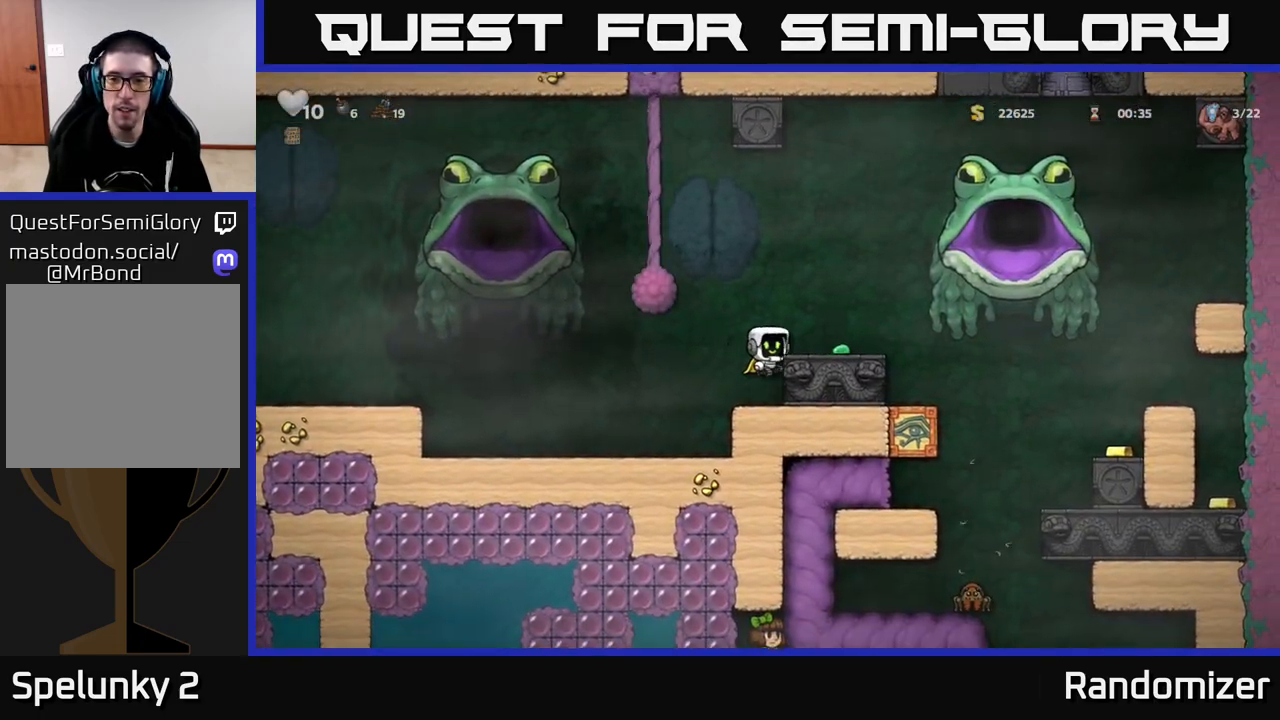
{"buttons": [], "left_stick": "right", "right_stick": "center", "events": [[67, "A", "up"], [133, "left_stick", "center"], [500, "left_stick", "right"]]}
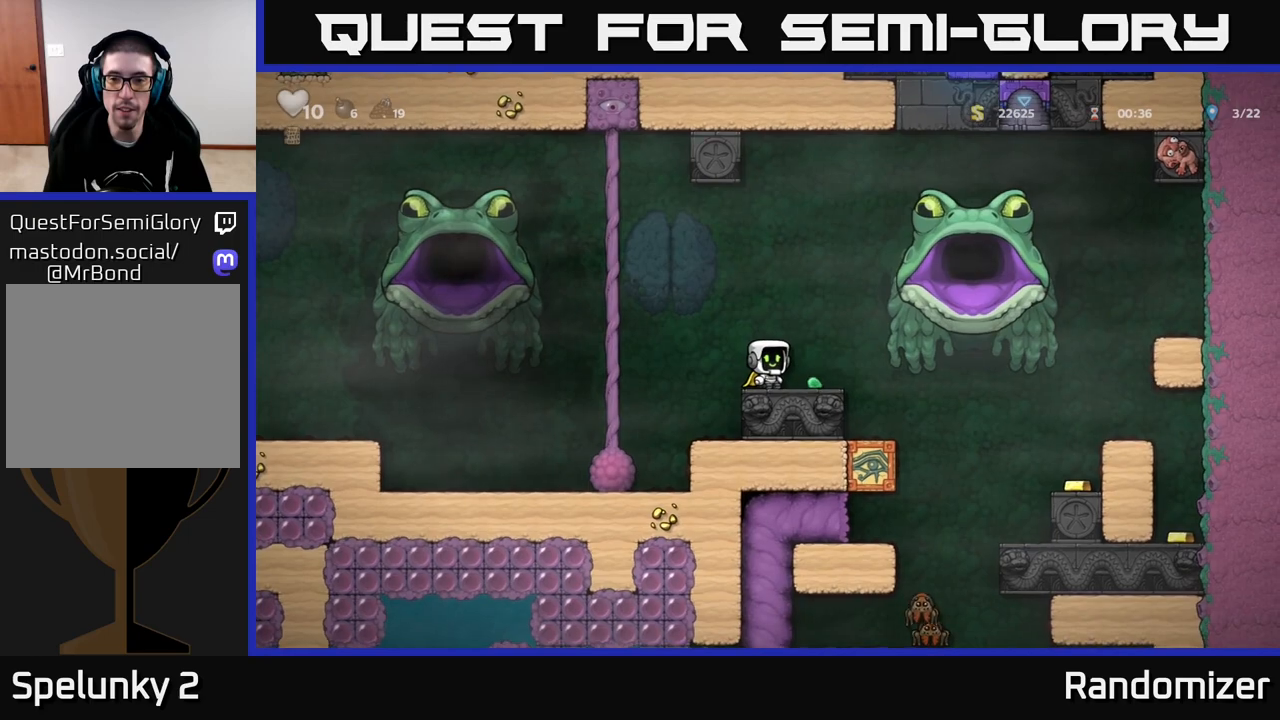
{"buttons": ["A"], "left_stick": "left", "right_stick": "center", "events": [[200, "left_stick", "left"], [383, "A", "down"]]}
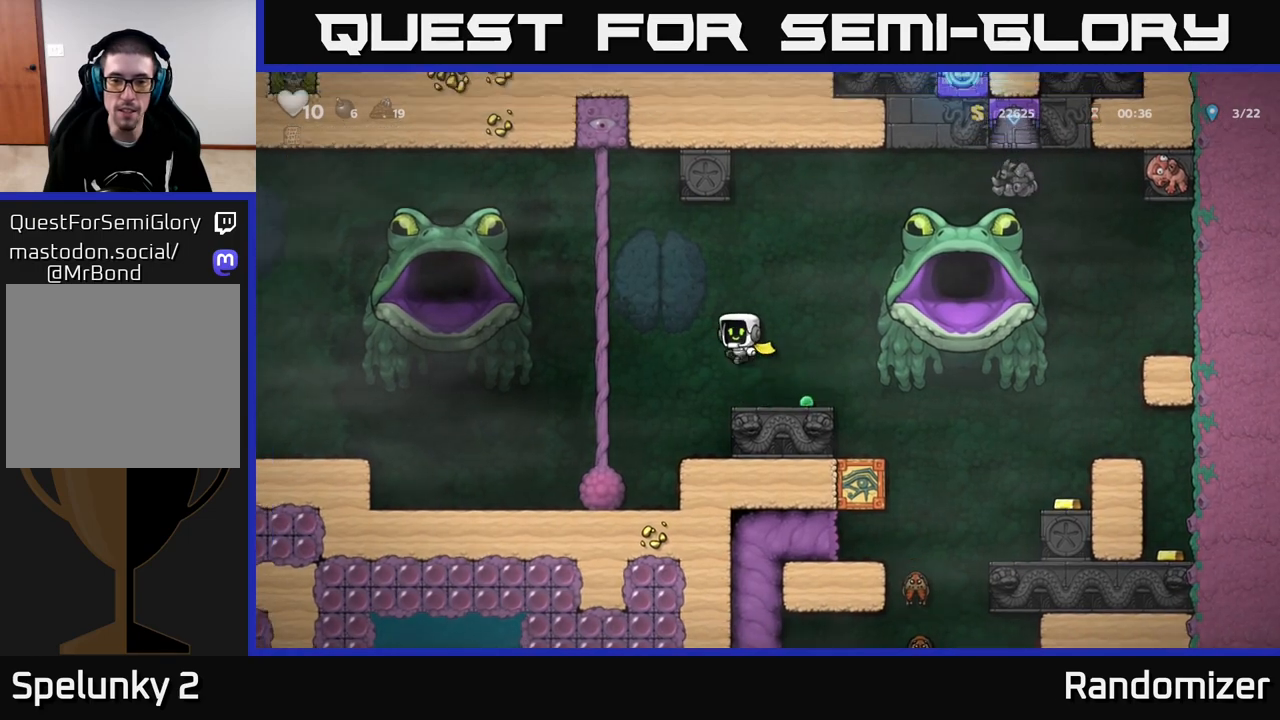
{"buttons": [], "left_stick": "center", "right_stick": "center", "events": [[267, "A", "up"], [283, "left_stick", "center"]]}
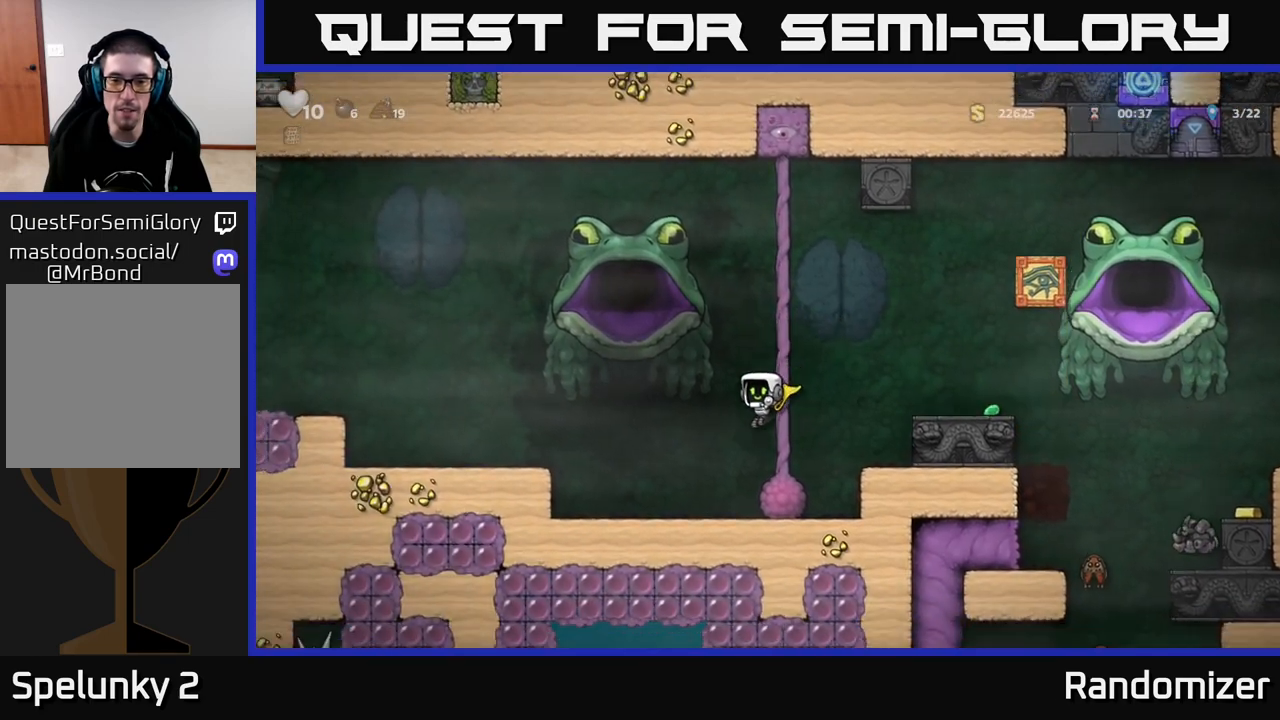
{"buttons": [], "left_stick": "up-left", "right_stick": "center", "events": [[67, "left_stick", "right"], [100, "A", "down"], [183, "left_stick", "center"], [300, "A", "up"], [483, "left_stick", "up-left"]]}
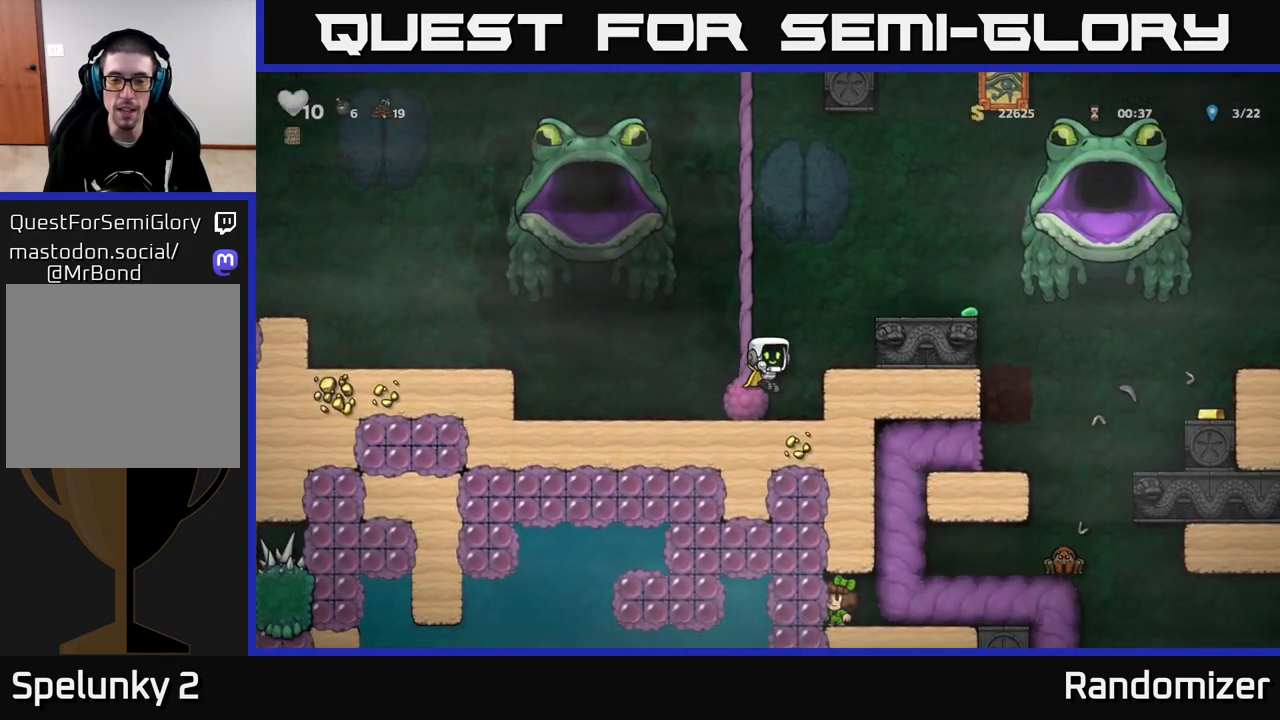
{"buttons": [], "left_stick": "center", "right_stick": "center", "events": [[100, "A", "down"], [150, "left_stick", "right"], [300, "A", "up"], [483, "left_stick", "center"]]}
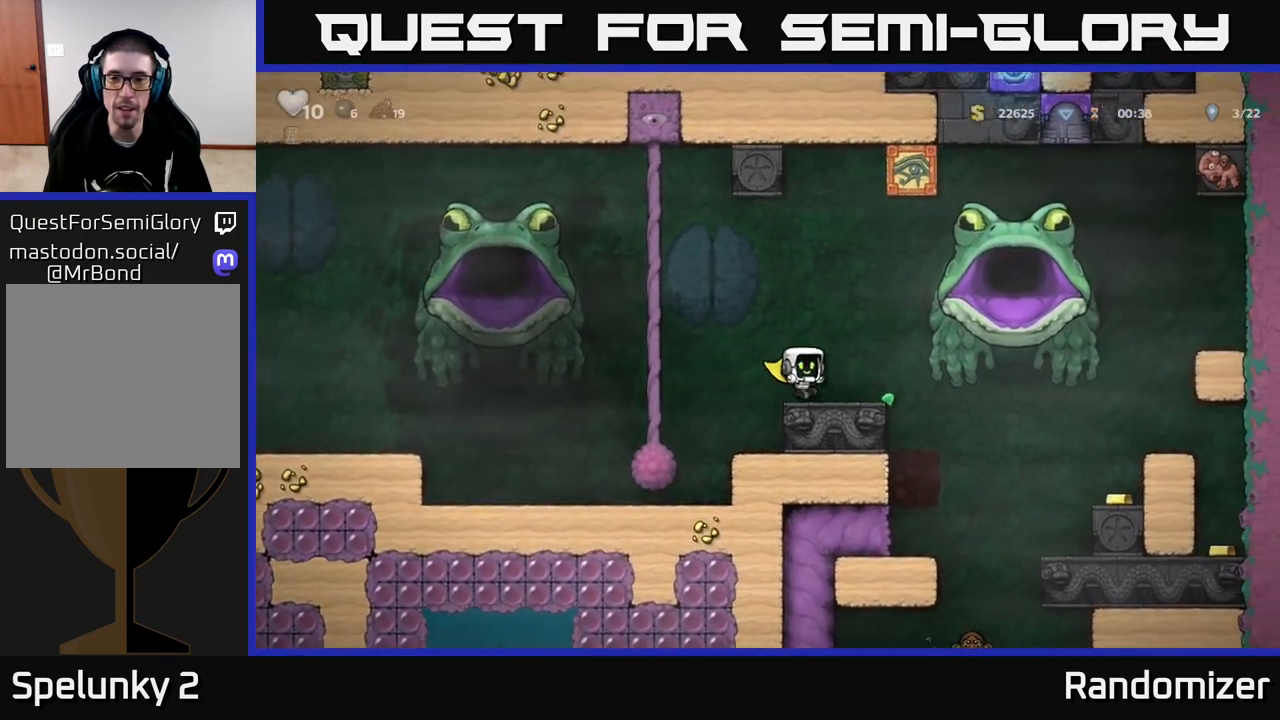
{"buttons": [], "left_stick": "center", "right_stick": "center", "events": []}
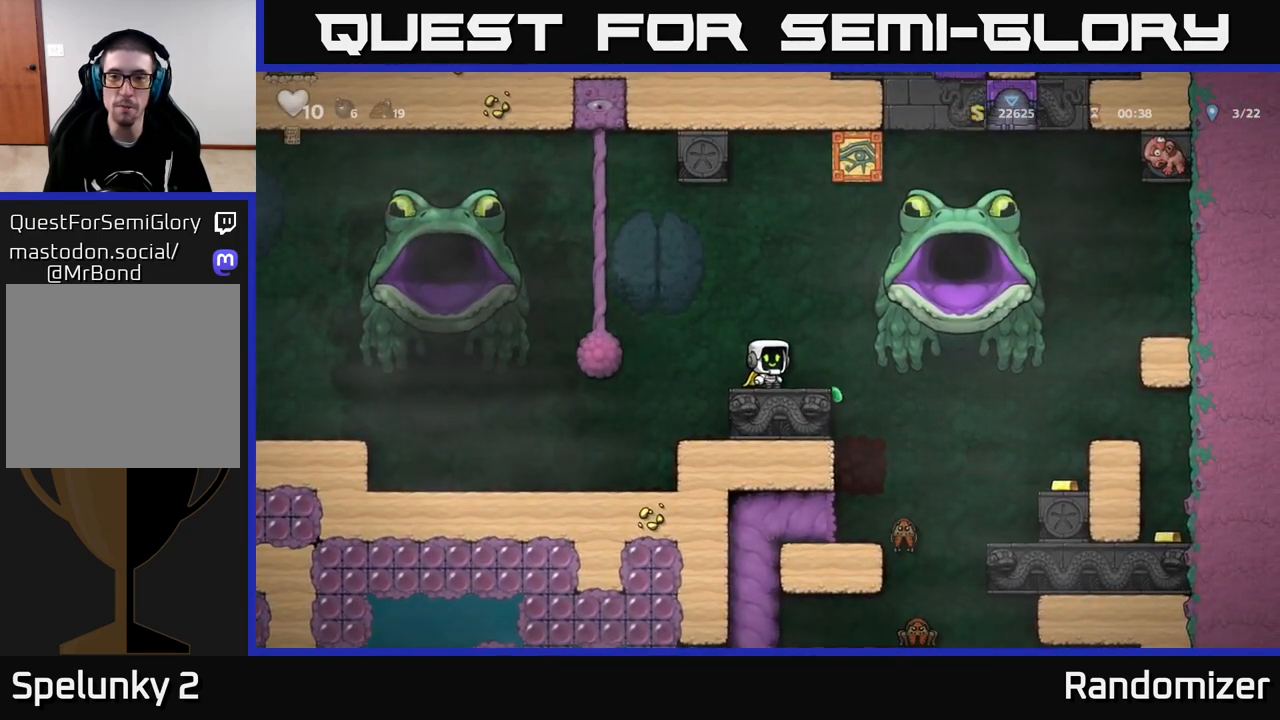
{"buttons": [], "left_stick": "center", "right_stick": "center", "events": []}
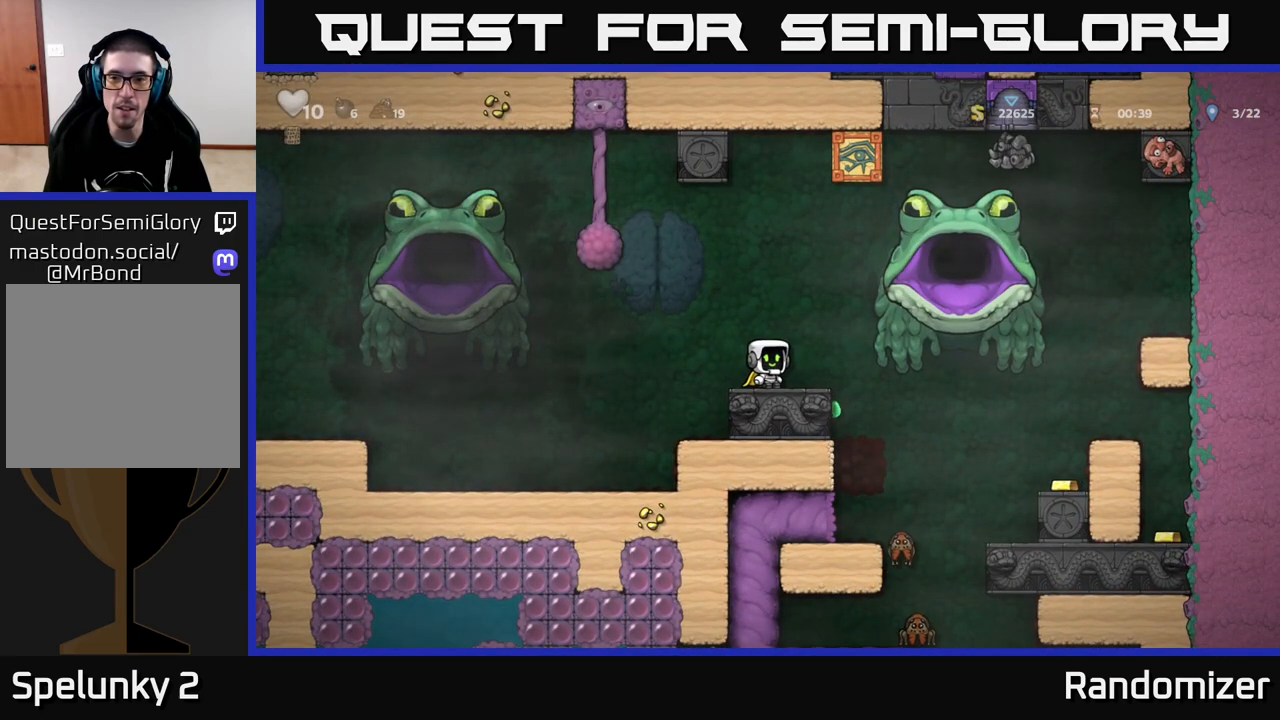
{"buttons": [], "left_stick": "center", "right_stick": "center", "events": []}
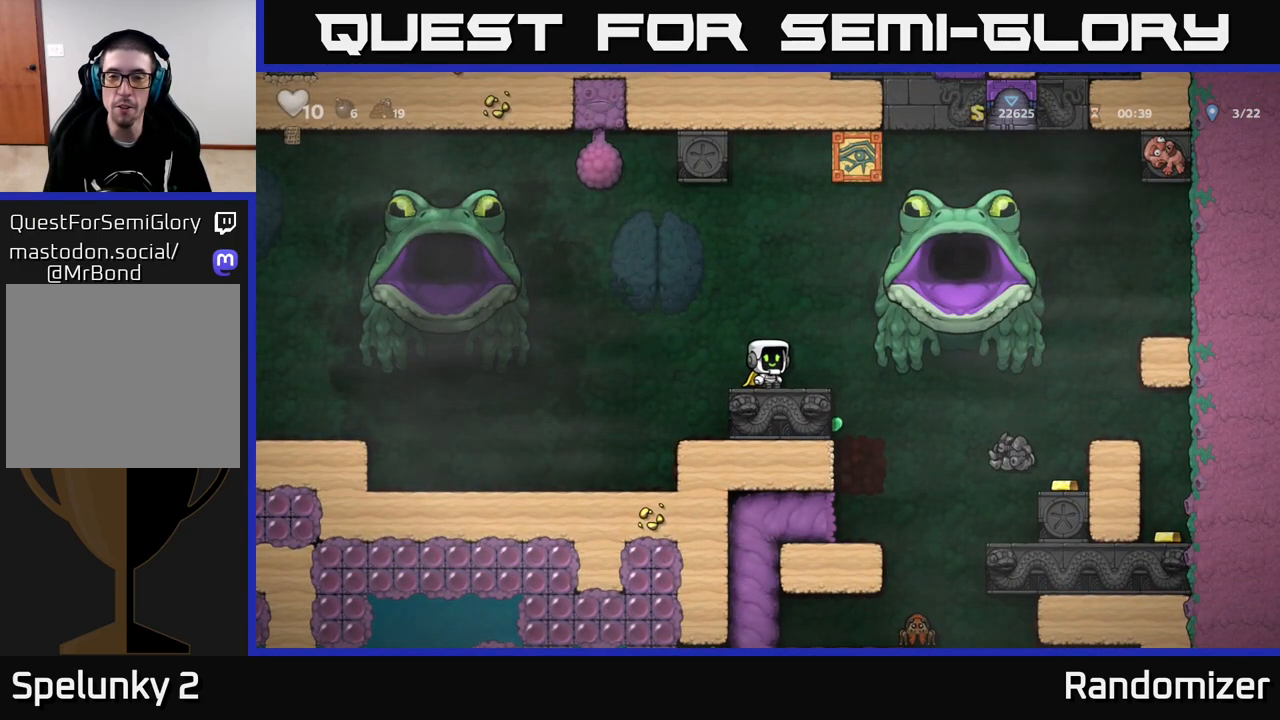
{"buttons": ["A"], "left_stick": "right", "right_stick": "center", "events": [[150, "left_stick", "right"], [383, "A", "down"]]}
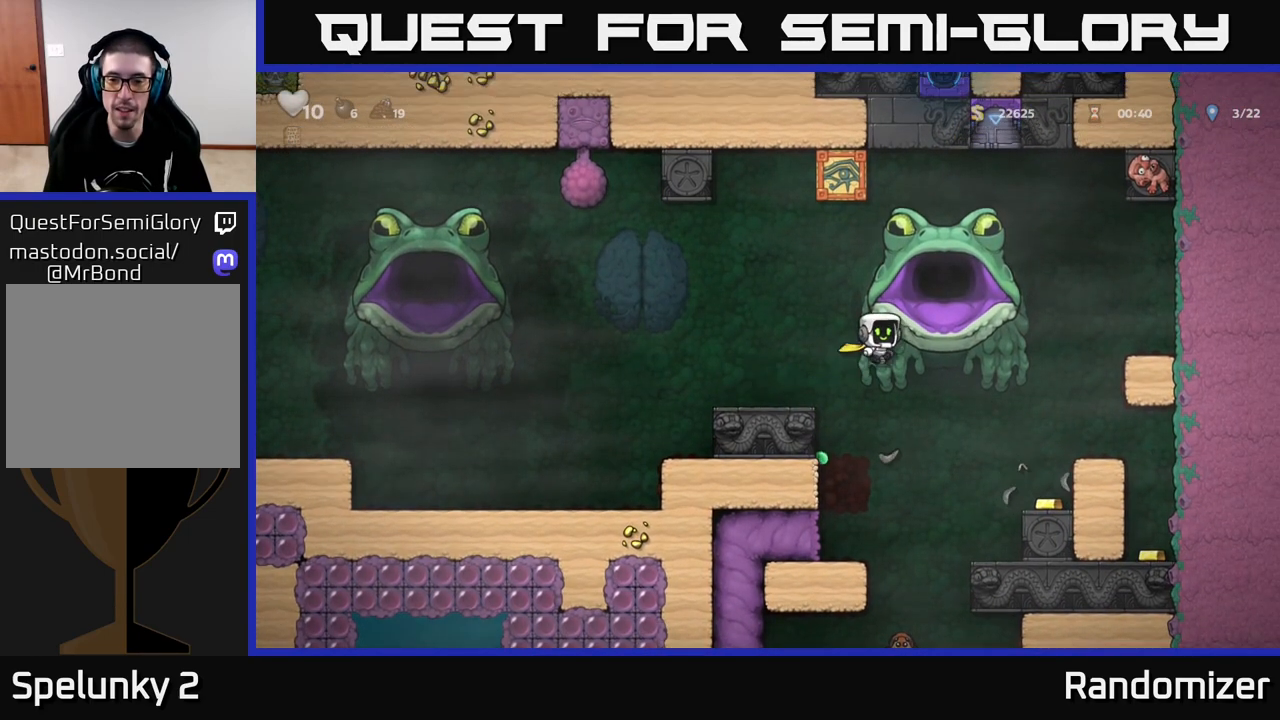
{"buttons": [], "left_stick": "center", "right_stick": "center", "events": [[167, "A", "up"], [283, "A", "down"], [450, "A", "up"], [467, "left_stick", "center"]]}
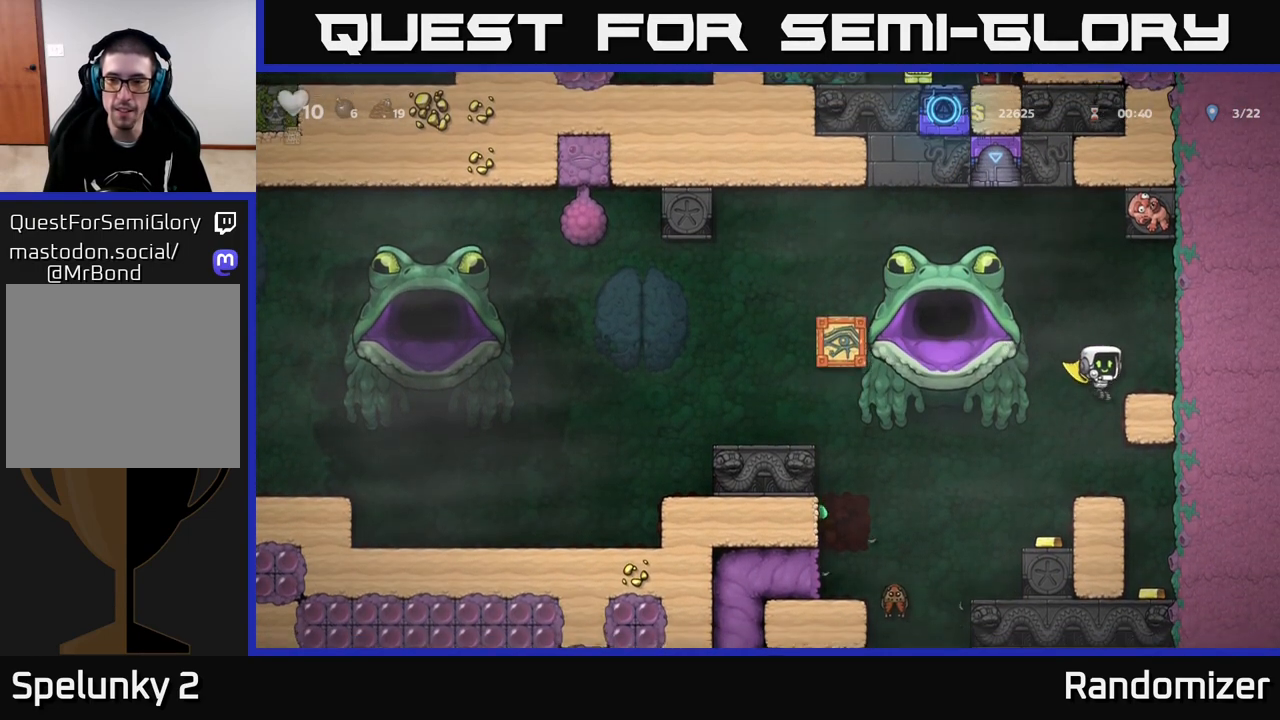
{"buttons": [], "left_stick": "center", "right_stick": "center", "events": [[217, "left_stick", "left"], [433, "left_stick", "center"]]}
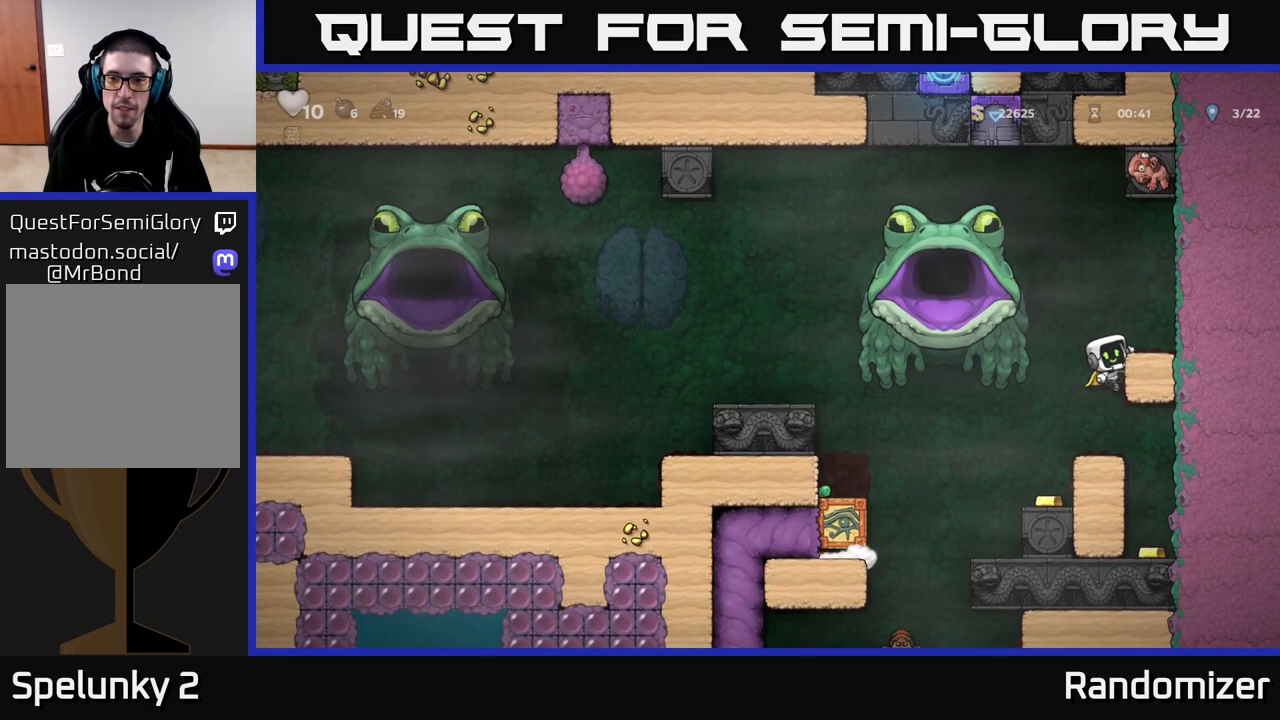
{"buttons": ["A"], "left_stick": "left", "right_stick": "center", "events": [[233, "left_stick", "left"], [267, "A", "down"]]}
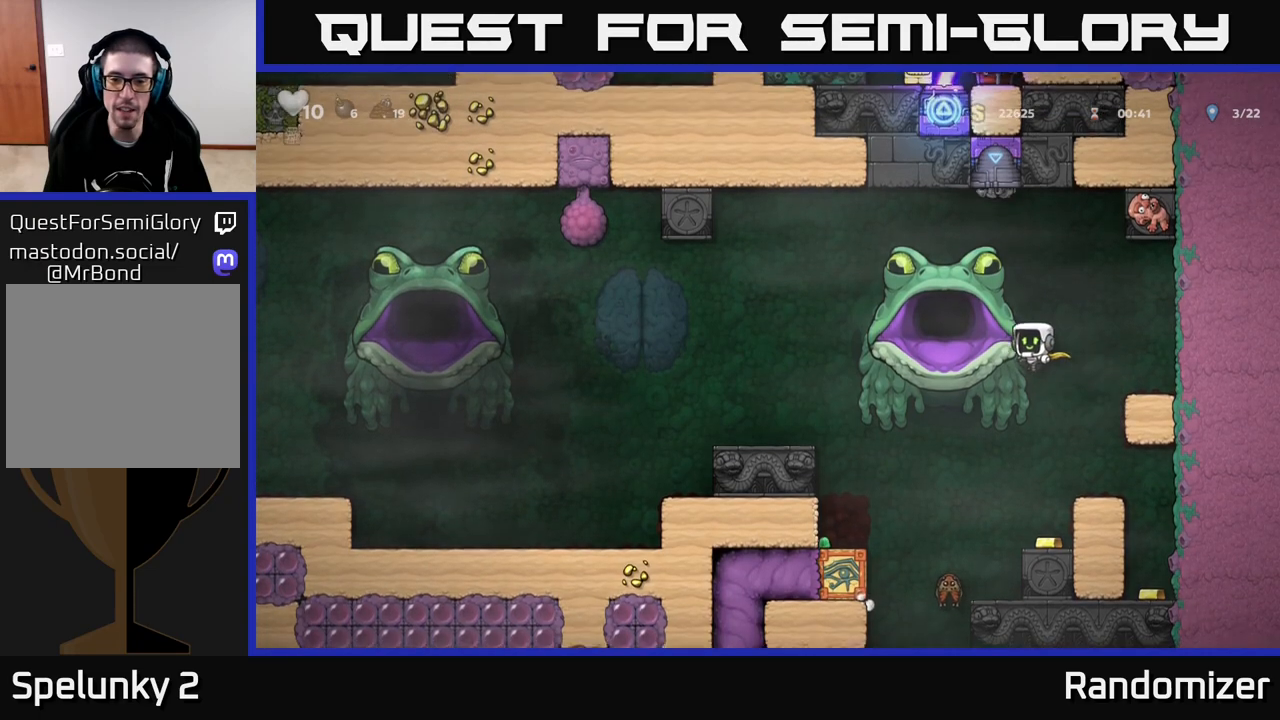
{"buttons": [], "left_stick": "left", "right_stick": "center", "events": [[17, "A", "up"]]}
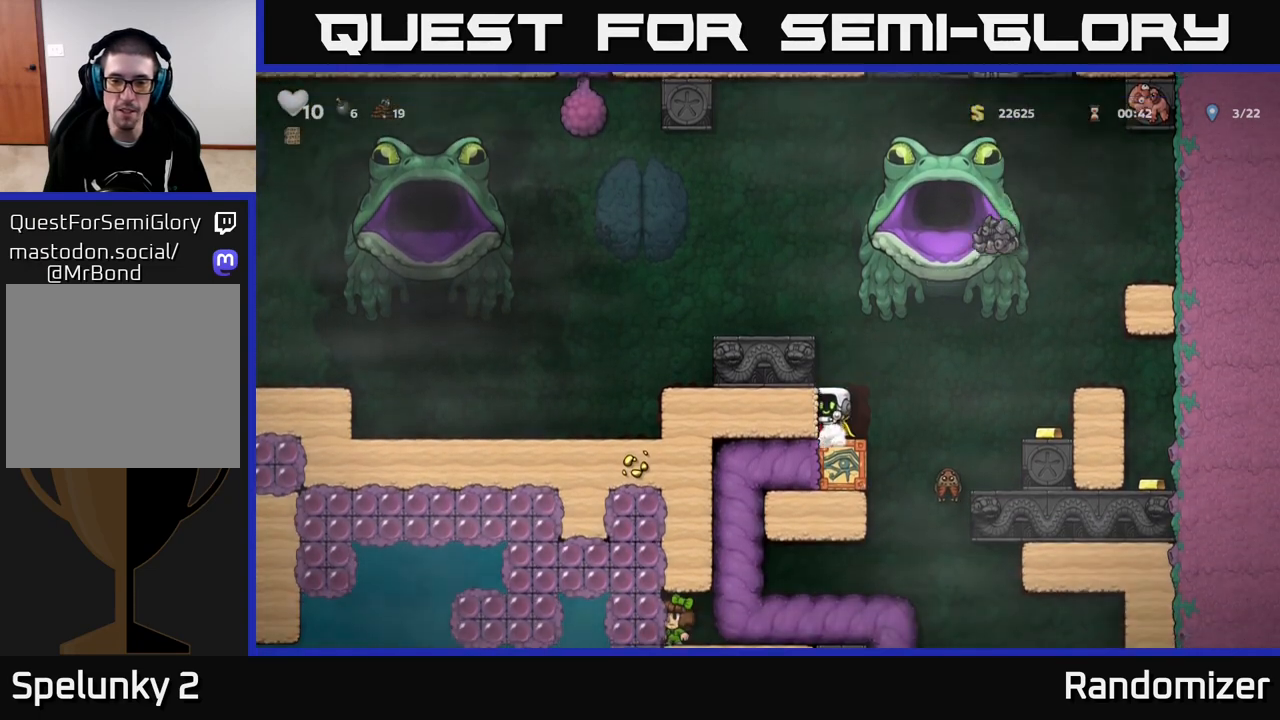
{"buttons": ["A"], "left_stick": "left", "right_stick": "center", "events": [[50, "A", "down"], [250, "A", "up"], [433, "A", "down"]]}
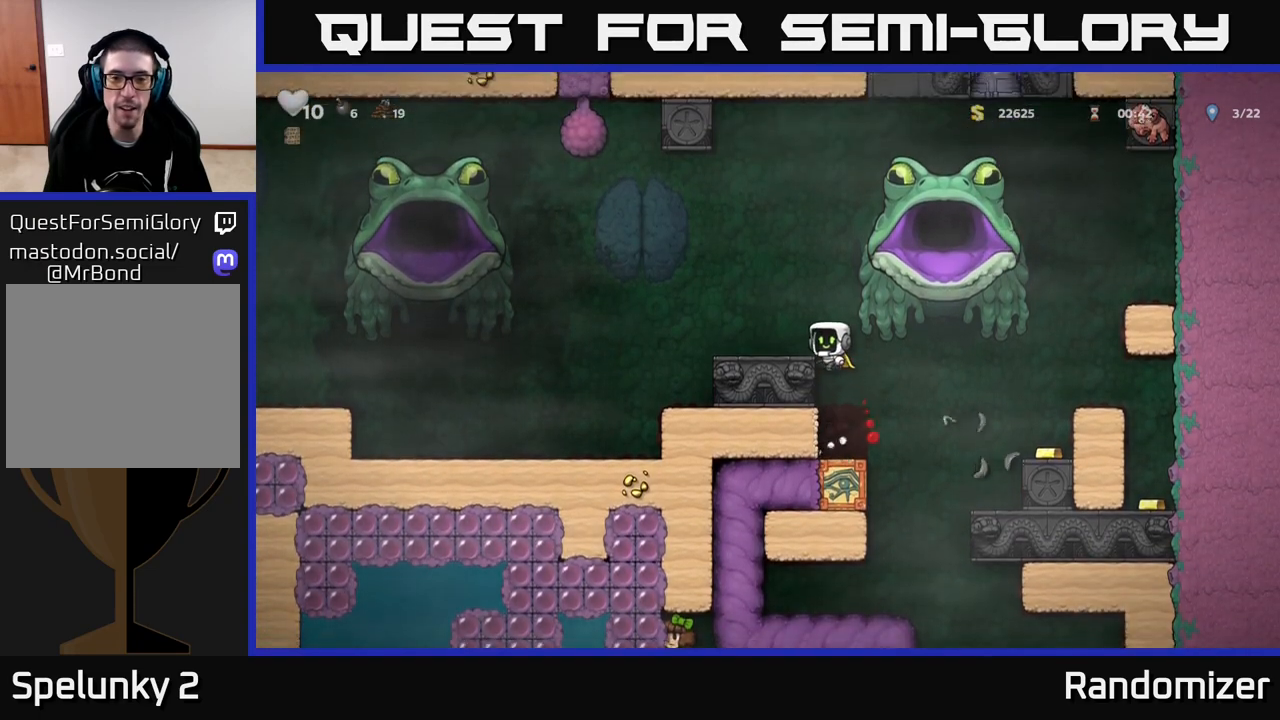
{"buttons": [], "left_stick": "center", "right_stick": "center", "events": [[67, "A", "up"], [250, "left_stick", "right"], [350, "left_stick", "center"]]}
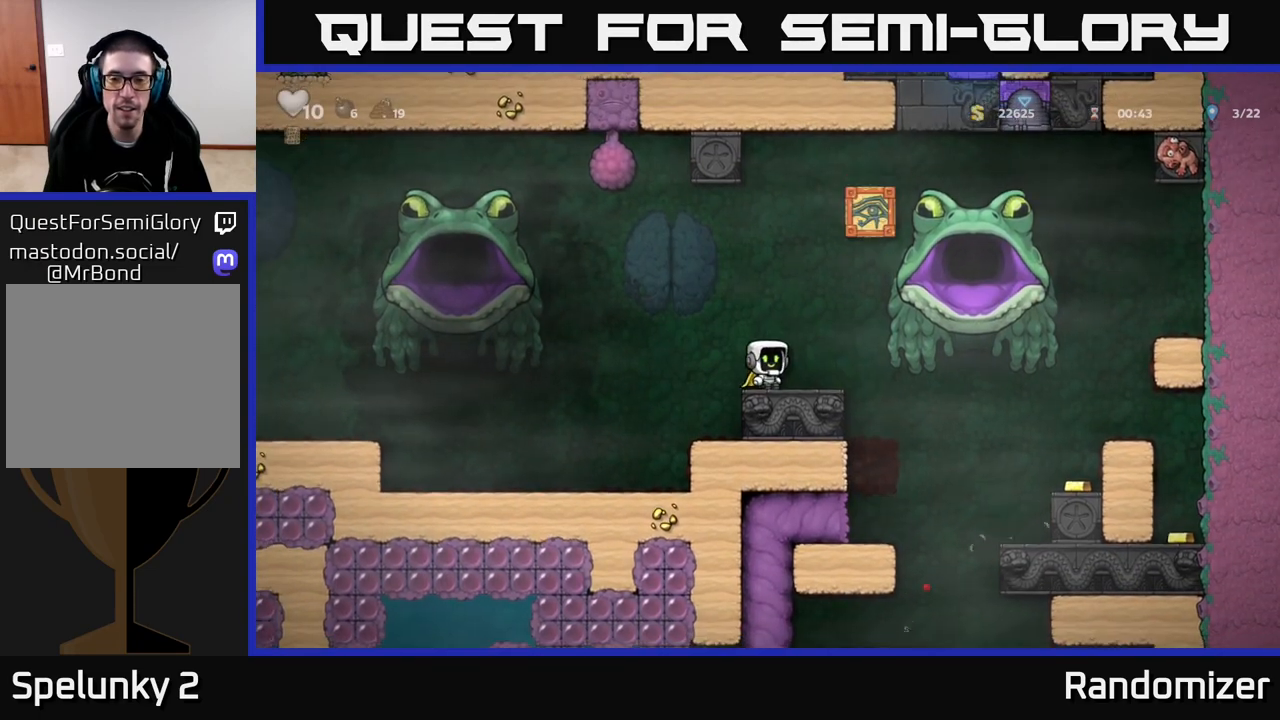
{"buttons": [], "left_stick": "right", "right_stick": "center", "events": [[100, "left_stick", "right"], [250, "A", "down"], [367, "A", "up"]]}